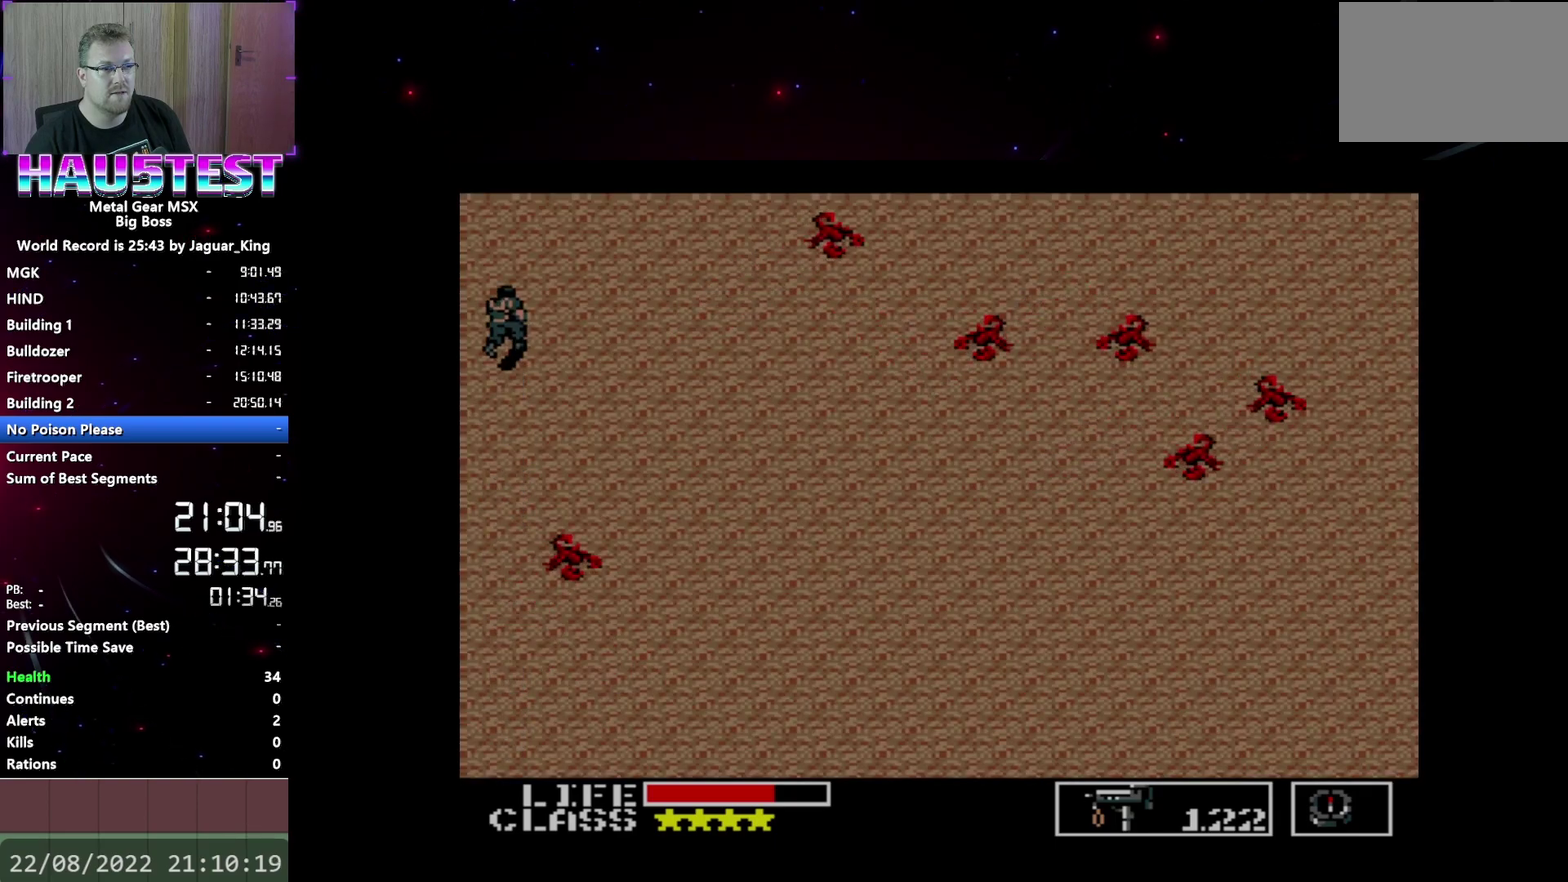
Gameplay with a controller (Xbox layout); each line is a JSON object with the inputs held at the frame after it. "events" lists button and stick changes between this image and that frame as [ms after this image, input, new state], when the widget could be followed in between. Not read: L3 R3 left_stick right_stick.
{"buttons": ["DPAD_UP"], "events": []}
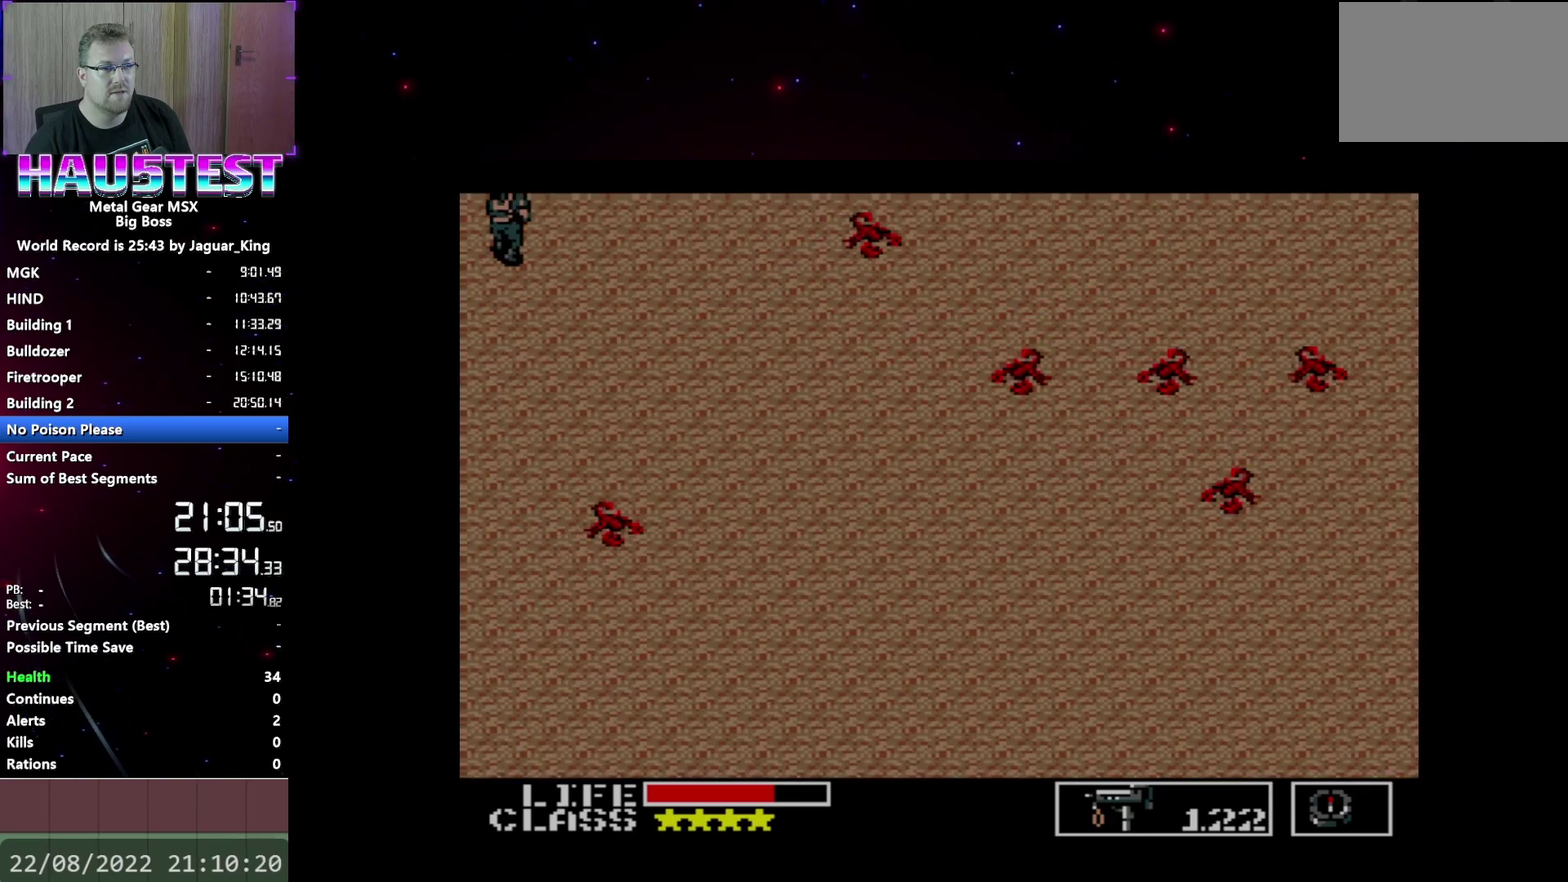
{"buttons": ["DPAD_UP"], "events": []}
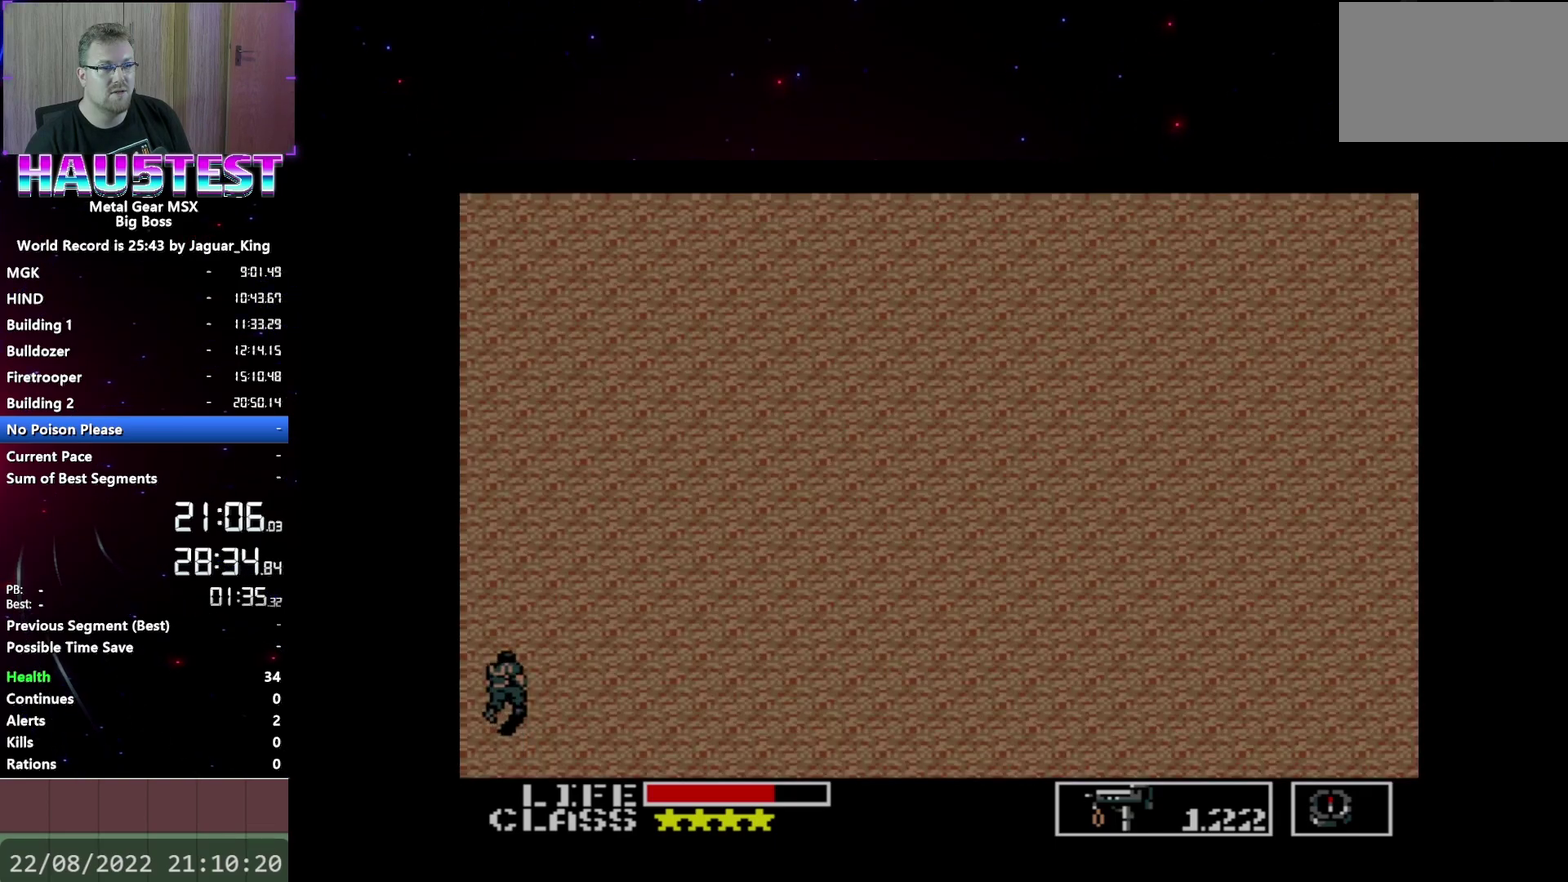
{"buttons": ["DPAD_RIGHT"], "events": [[233, "DPAD_RIGHT", "down"], [250, "DPAD_UP", "up"]]}
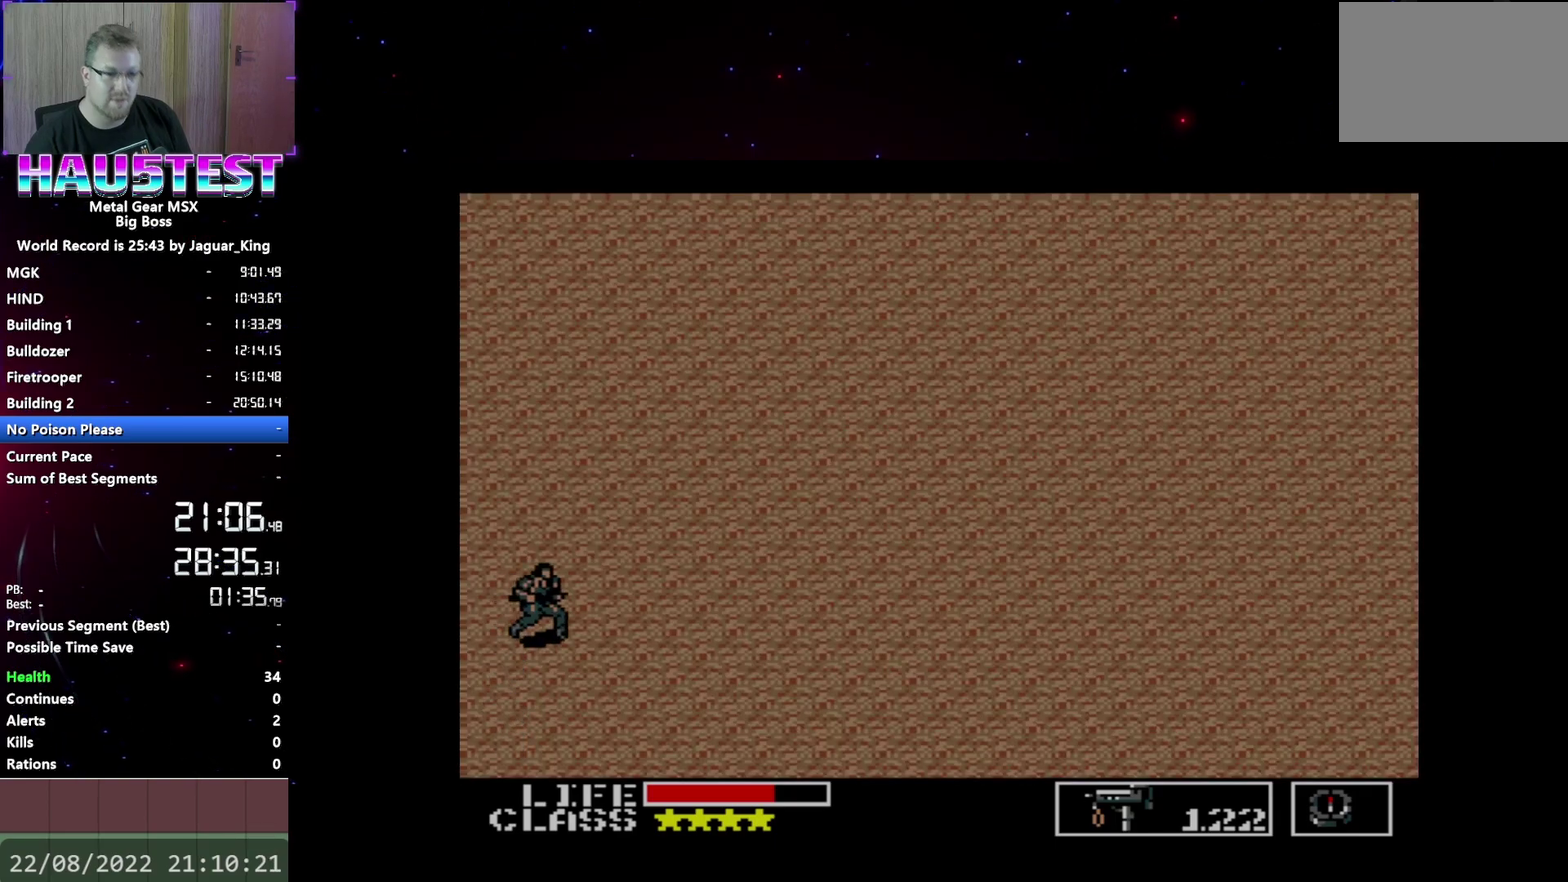
{"buttons": ["DPAD_RIGHT"], "events": []}
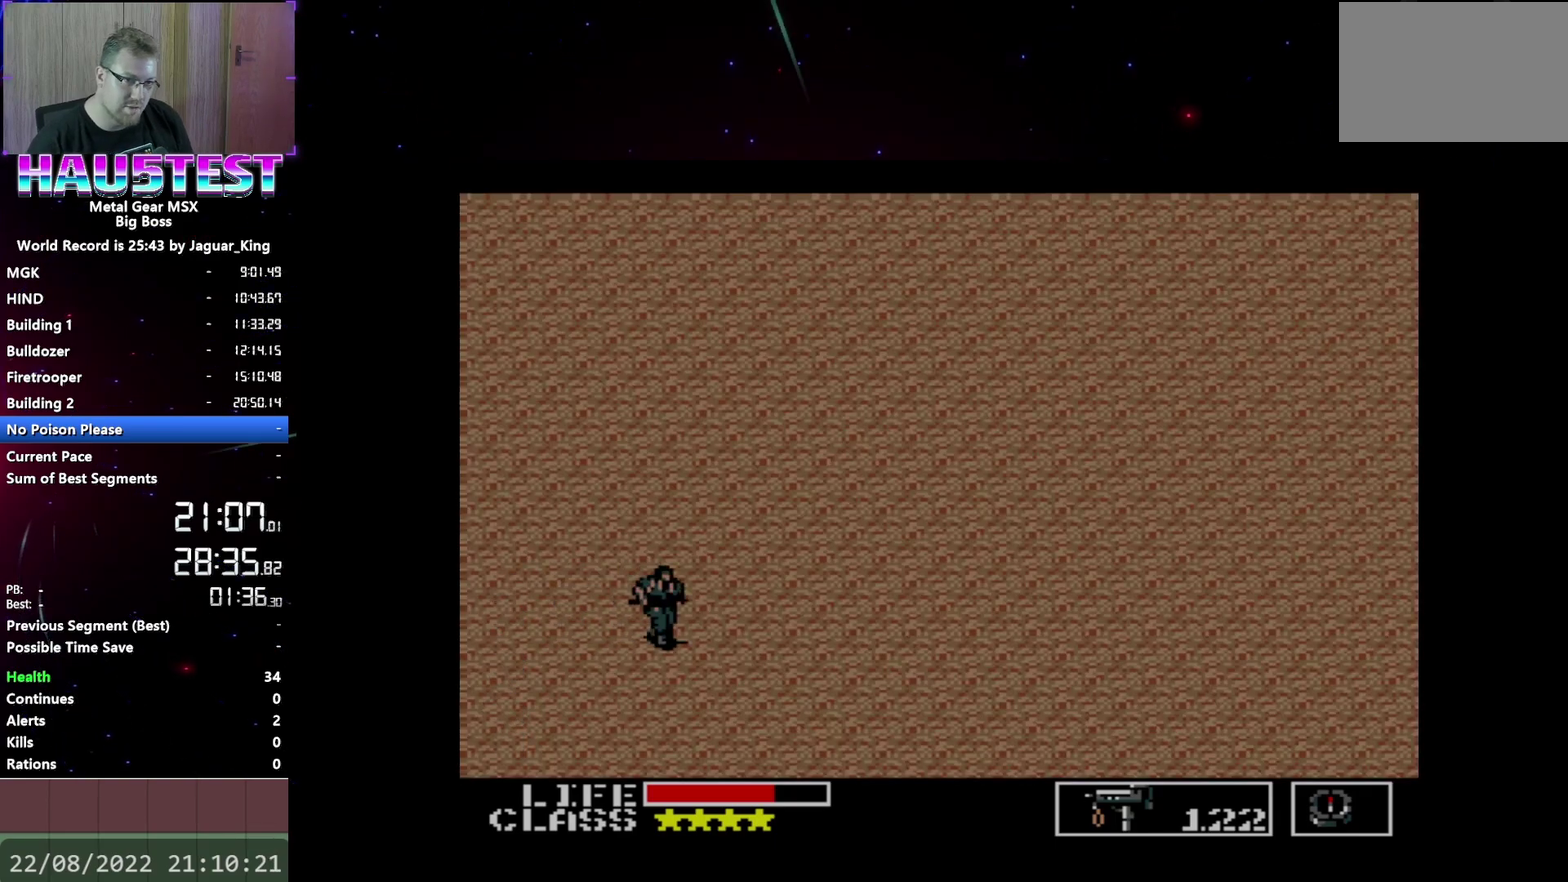
{"buttons": ["DPAD_RIGHT"], "events": []}
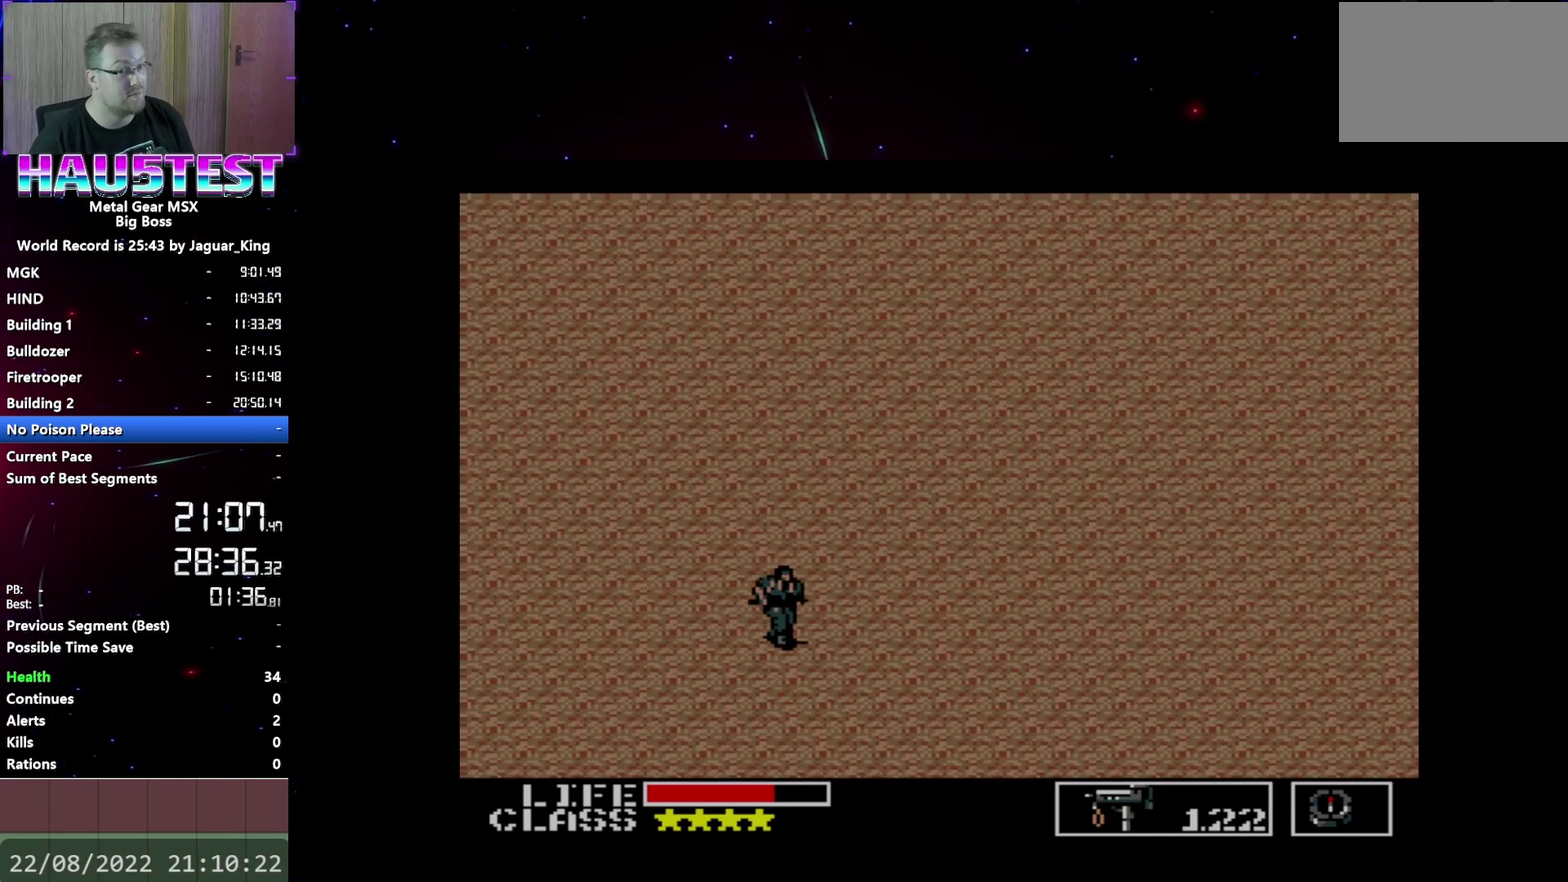
{"buttons": ["DPAD_UP"], "events": [[267, "DPAD_UP", "down"], [300, "DPAD_RIGHT", "up"]]}
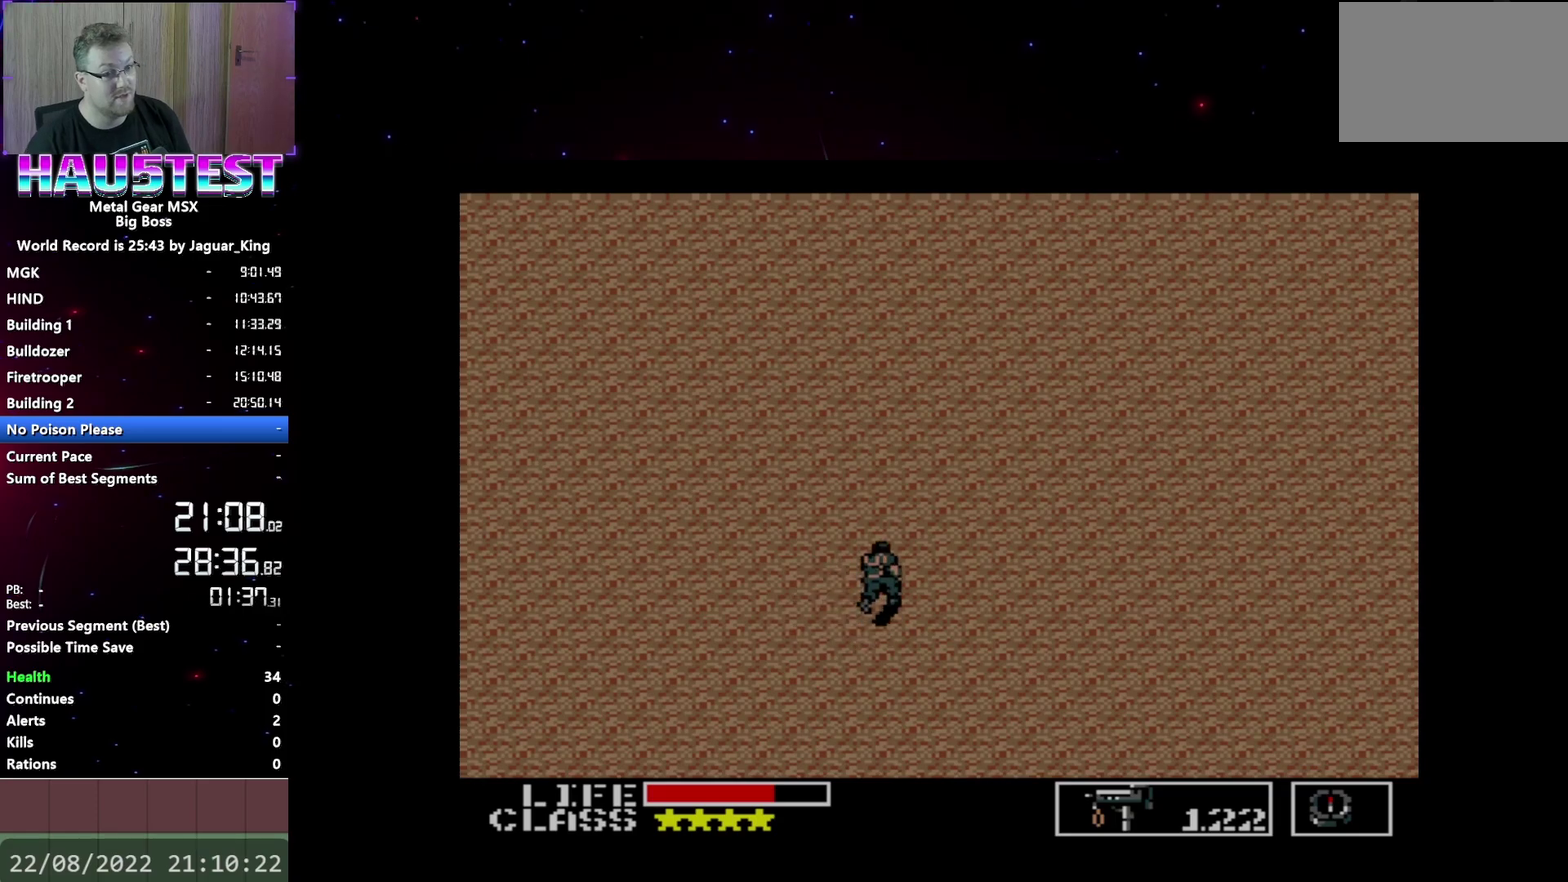
{"buttons": ["DPAD_UP"], "events": []}
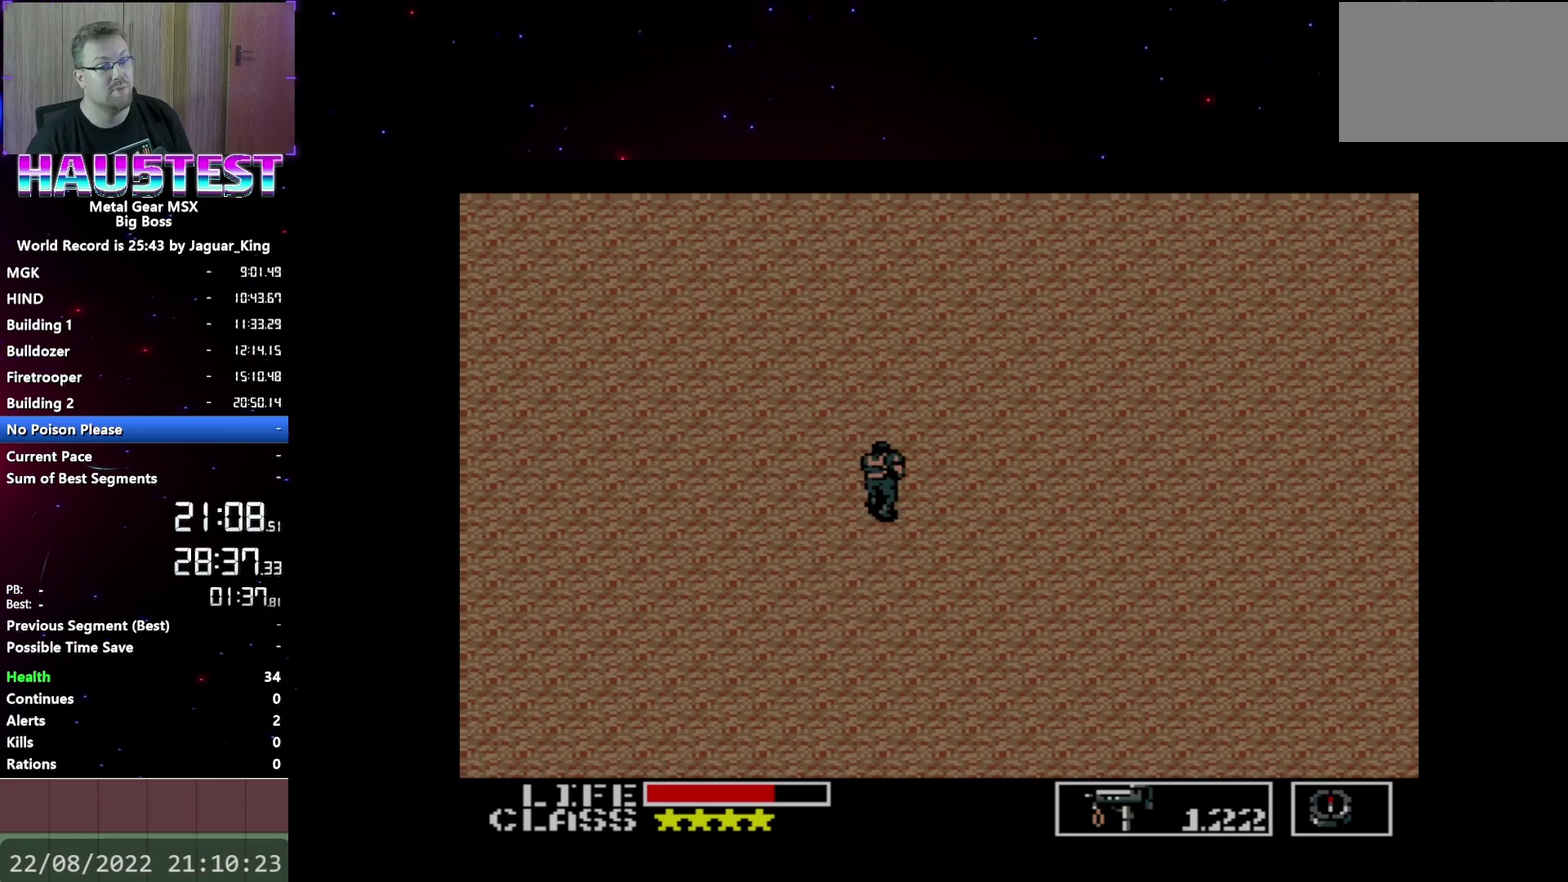
{"buttons": [], "events": [[150, "L2", "down"], [217, "DPAD_UP", "up"], [250, "L2", "up"]]}
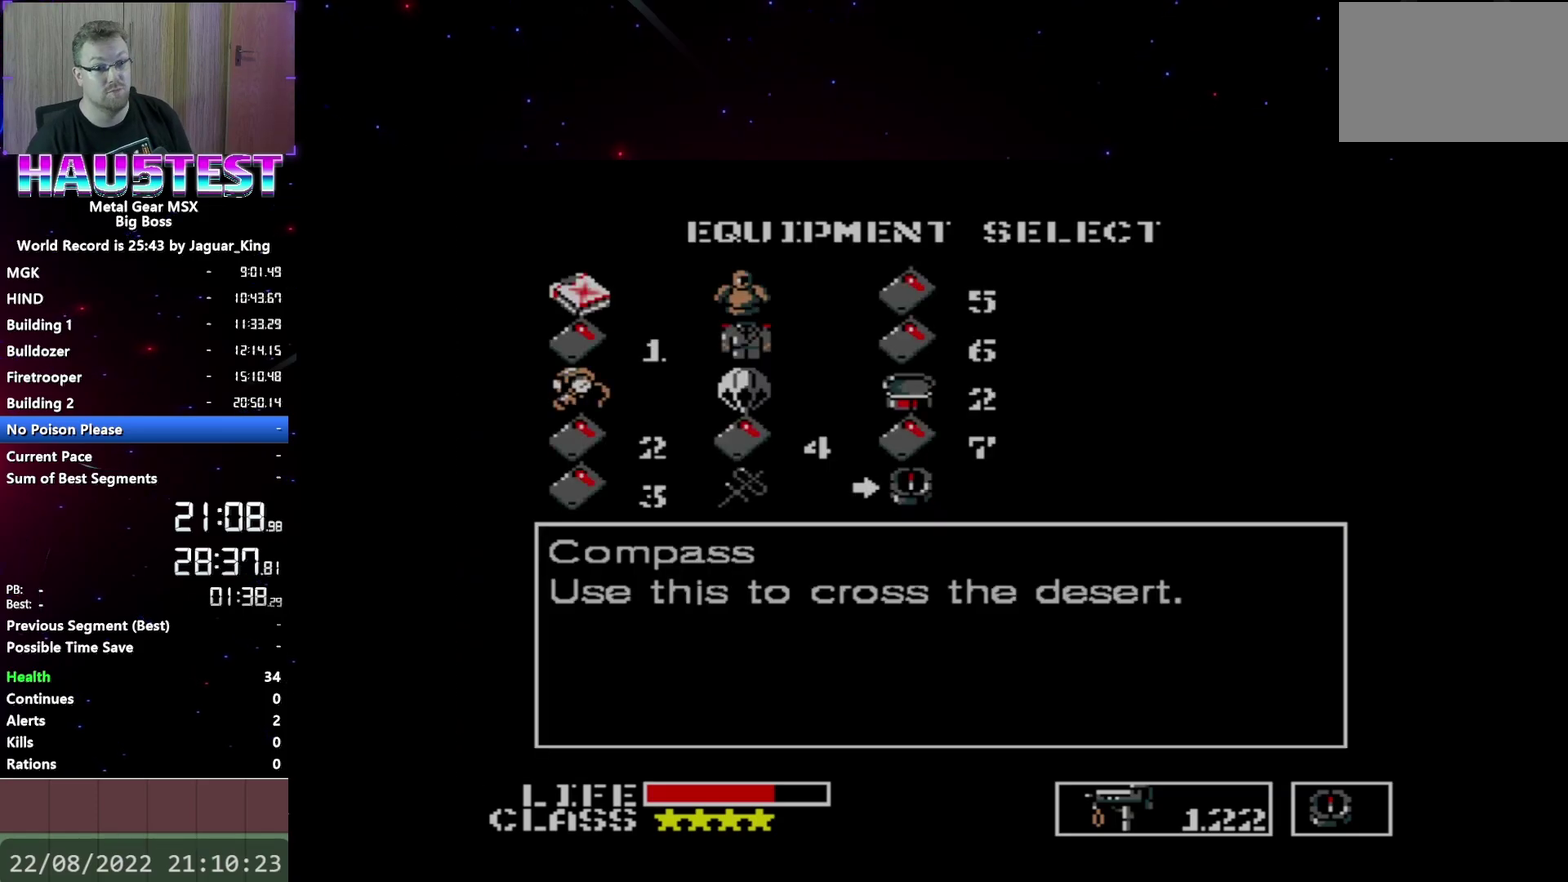
{"buttons": ["DPAD_UP"], "events": [[417, "DPAD_UP", "down"]]}
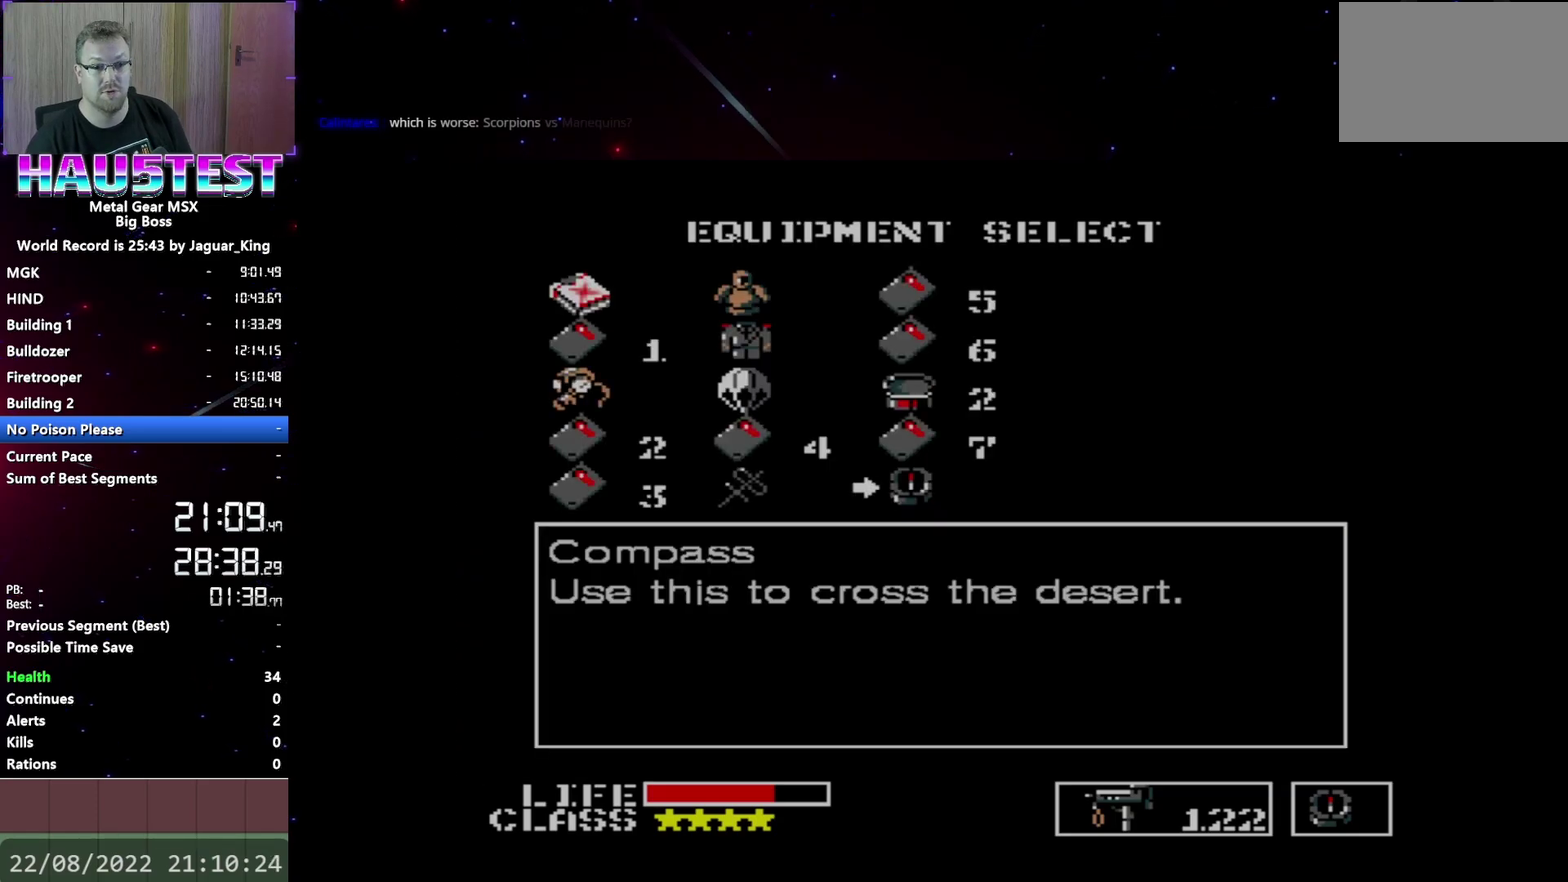
{"buttons": ["R2"], "events": [[33, "DPAD_UP", "up"], [100, "L2", "down"], [200, "L2", "up"], [433, "R2", "down"]]}
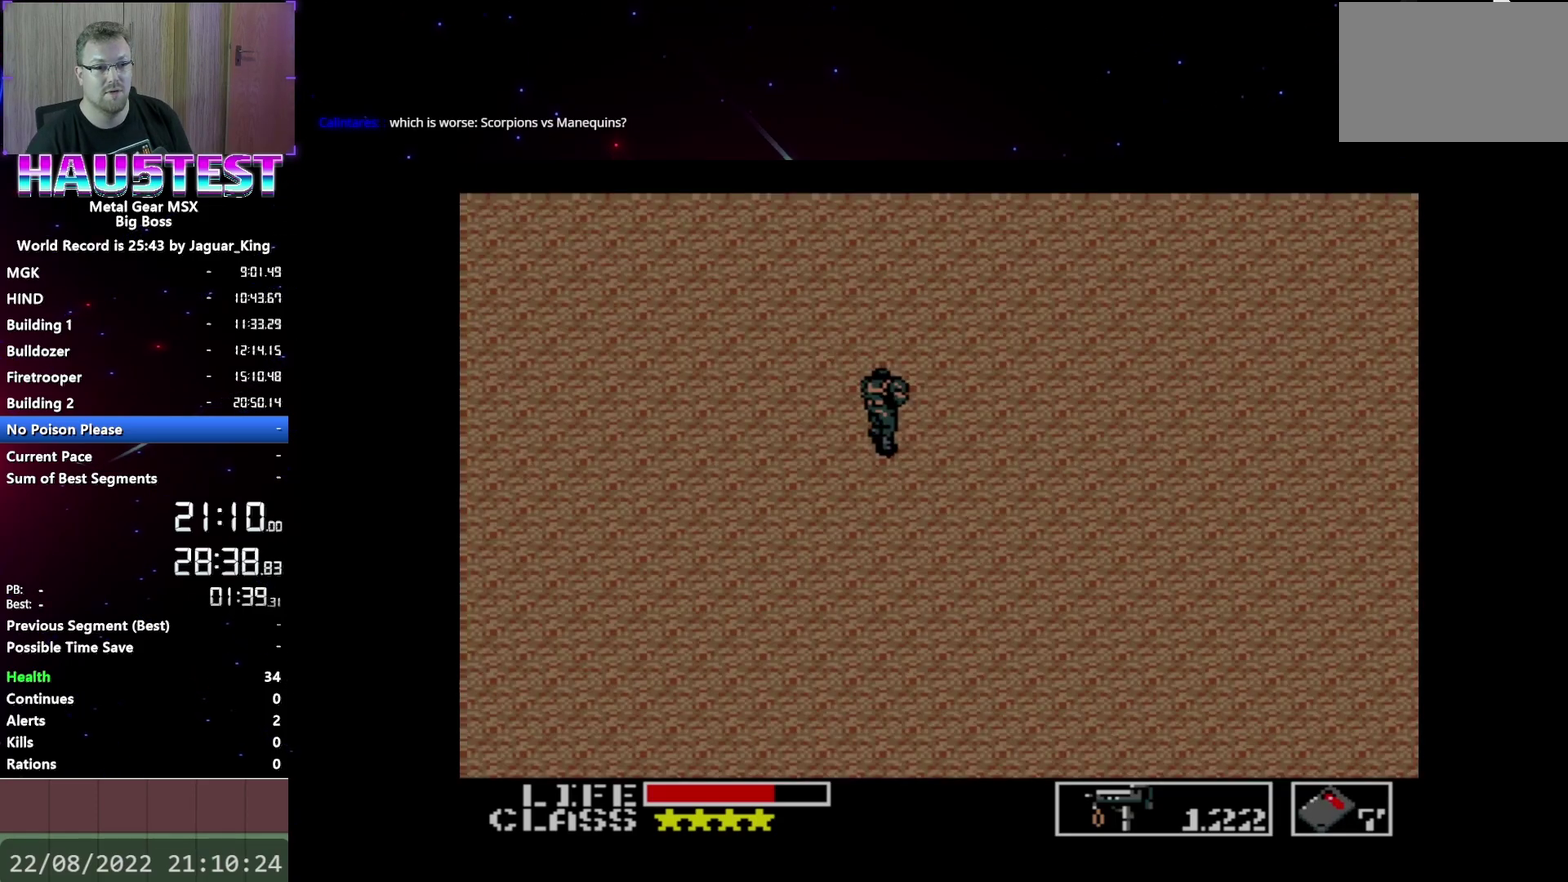
{"buttons": ["DPAD_RIGHT"], "events": [[83, "R2", "up"], [450, "DPAD_RIGHT", "down"]]}
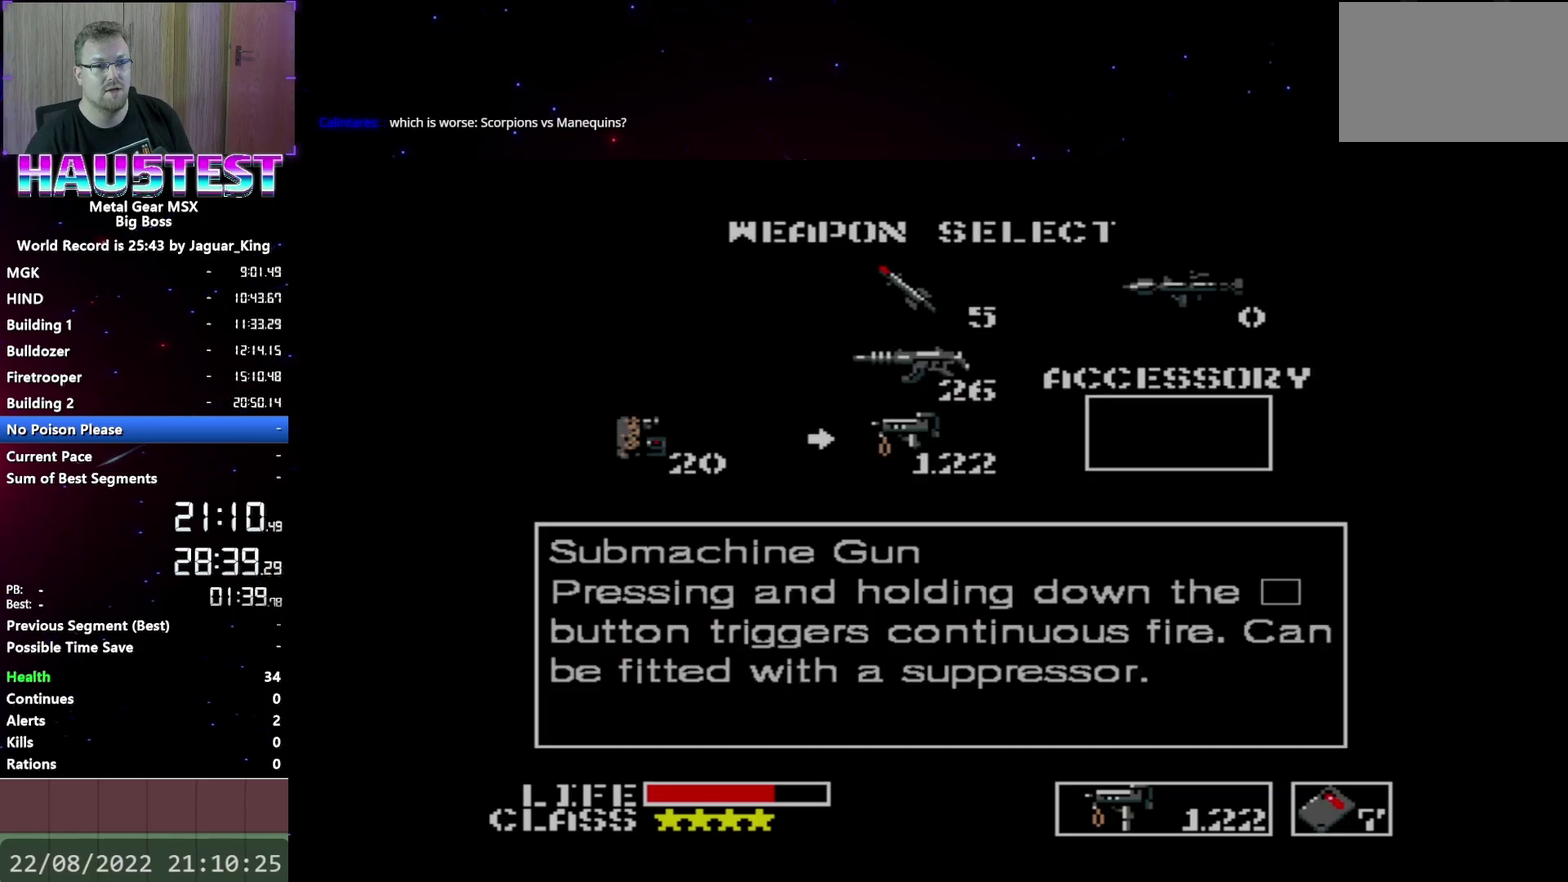
{"buttons": [], "events": [[33, "DPAD_RIGHT", "up"], [150, "DPAD_UP", "down"], [233, "DPAD_UP", "up"]]}
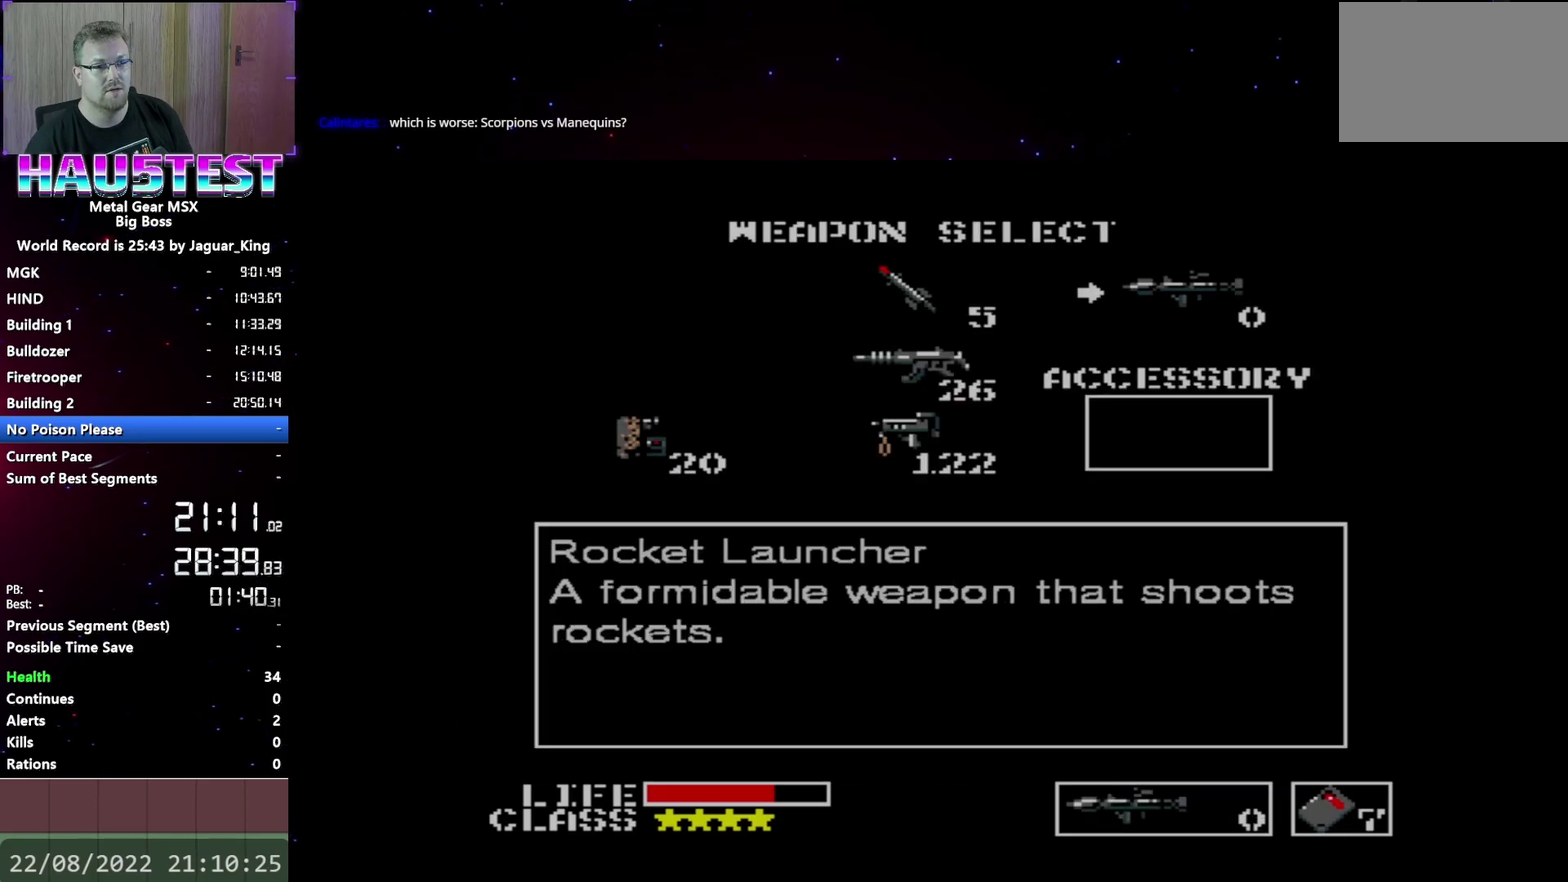
{"buttons": [], "events": [[117, "DPAD_RIGHT", "down"], [233, "DPAD_RIGHT", "up"]]}
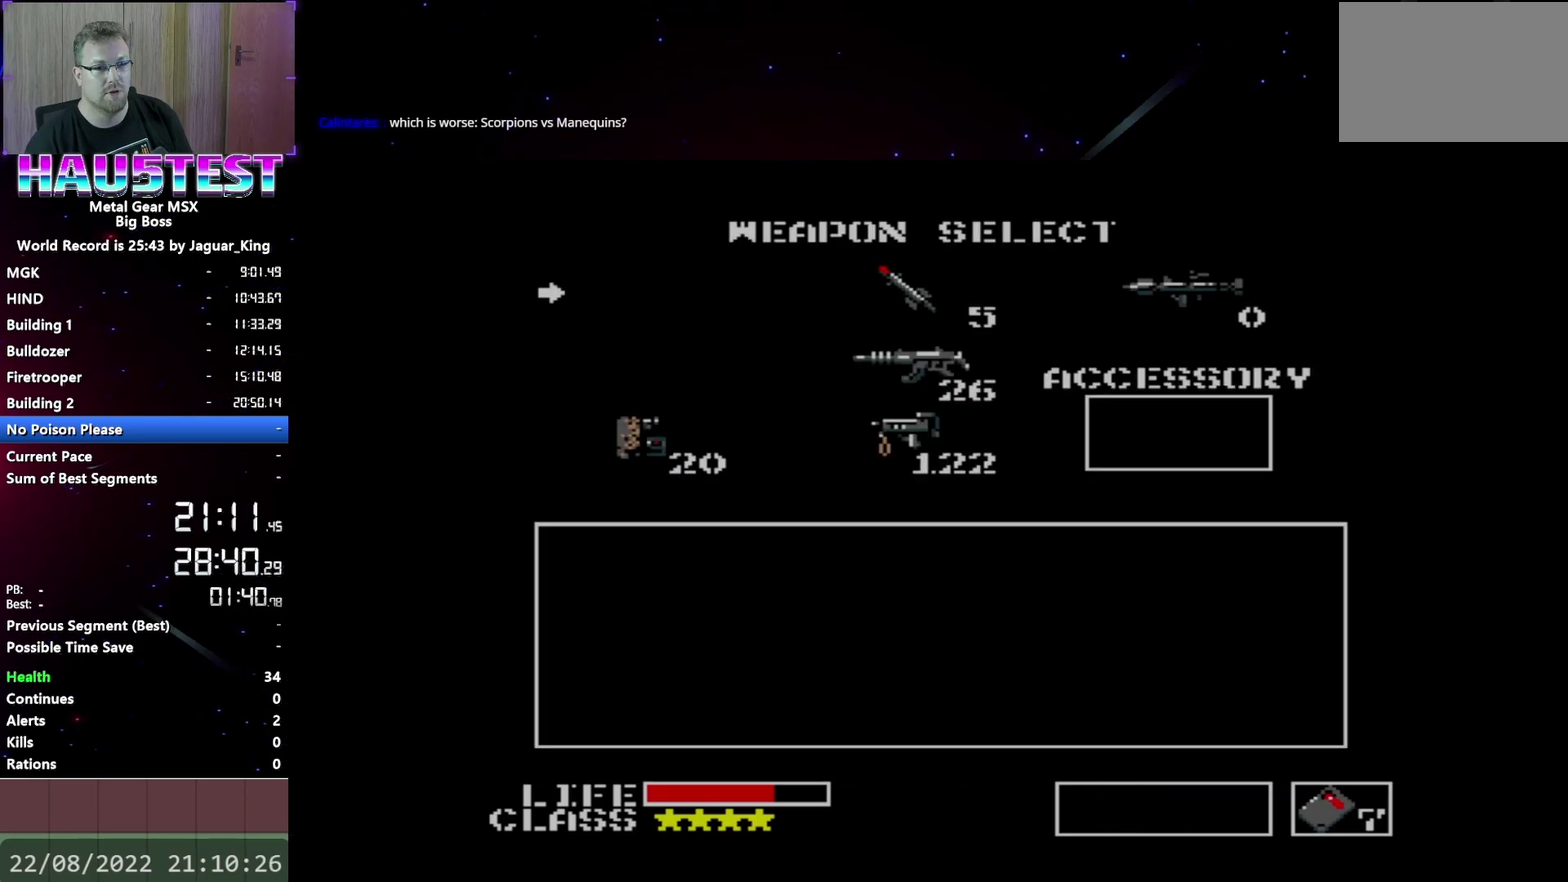
{"buttons": ["DPAD_UP"], "events": [[33, "DPAD_UP", "down"], [117, "DPAD_UP", "up"], [283, "R2", "down"], [417, "R2", "up"], [433, "DPAD_UP", "down"]]}
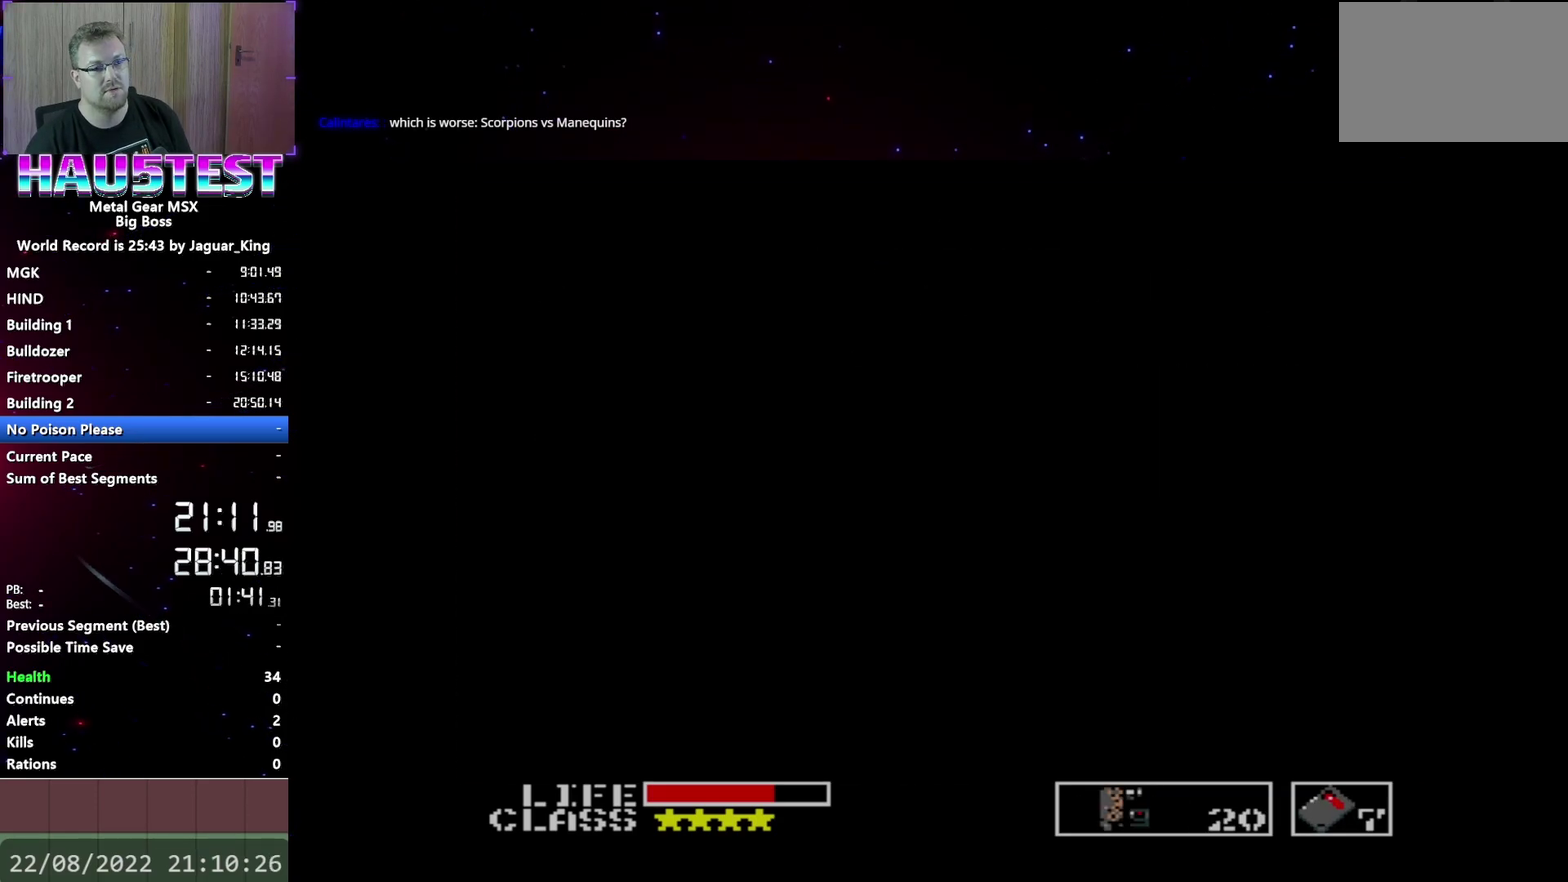
{"buttons": ["DPAD_UP"], "events": []}
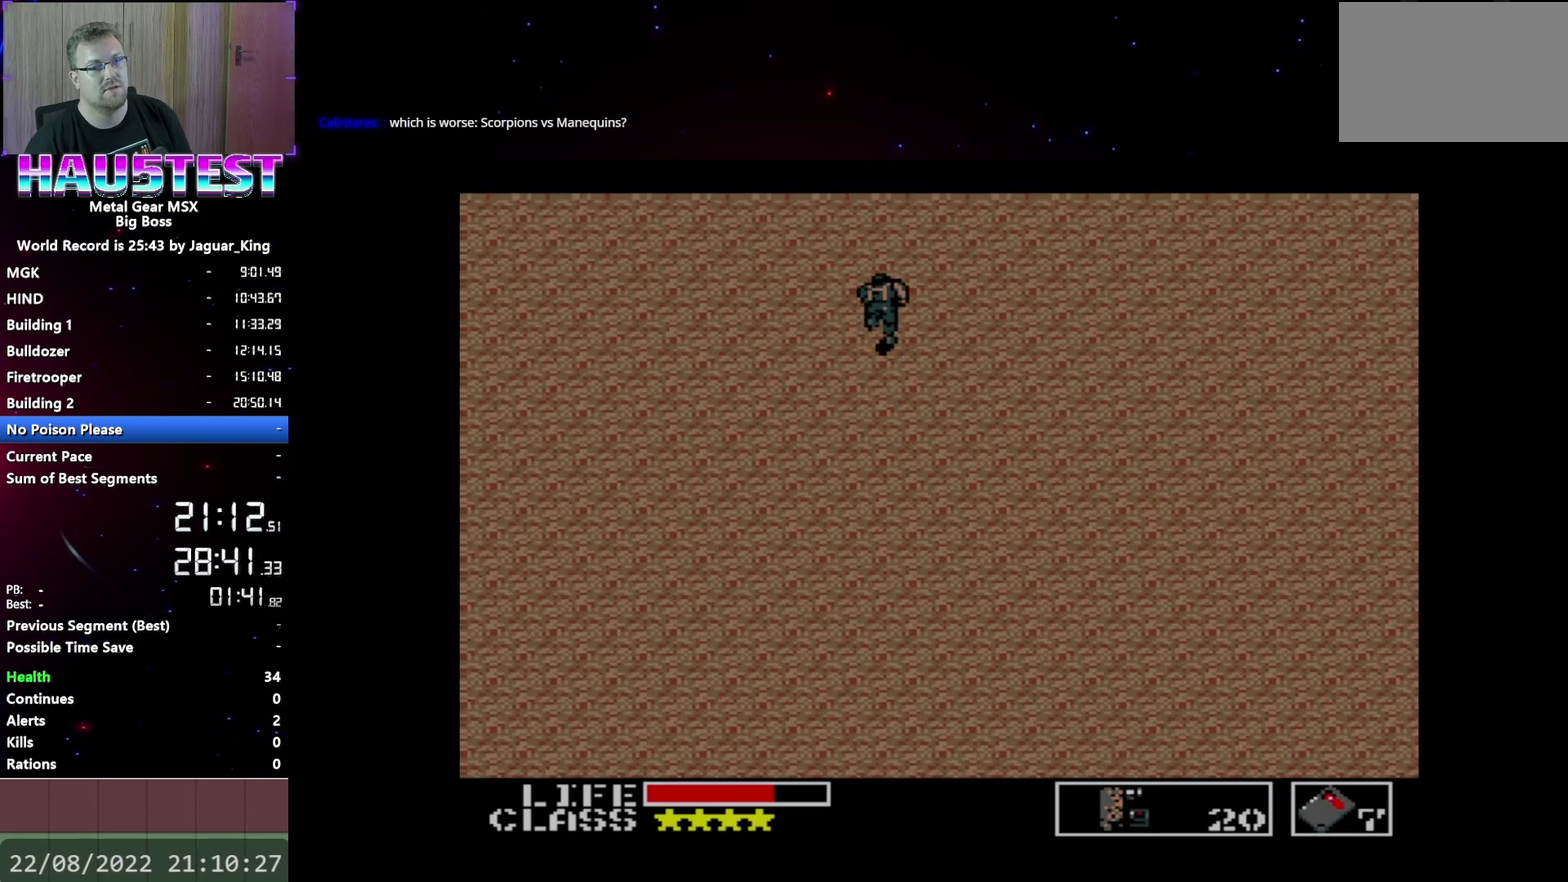
{"buttons": ["DPAD_UP"], "events": []}
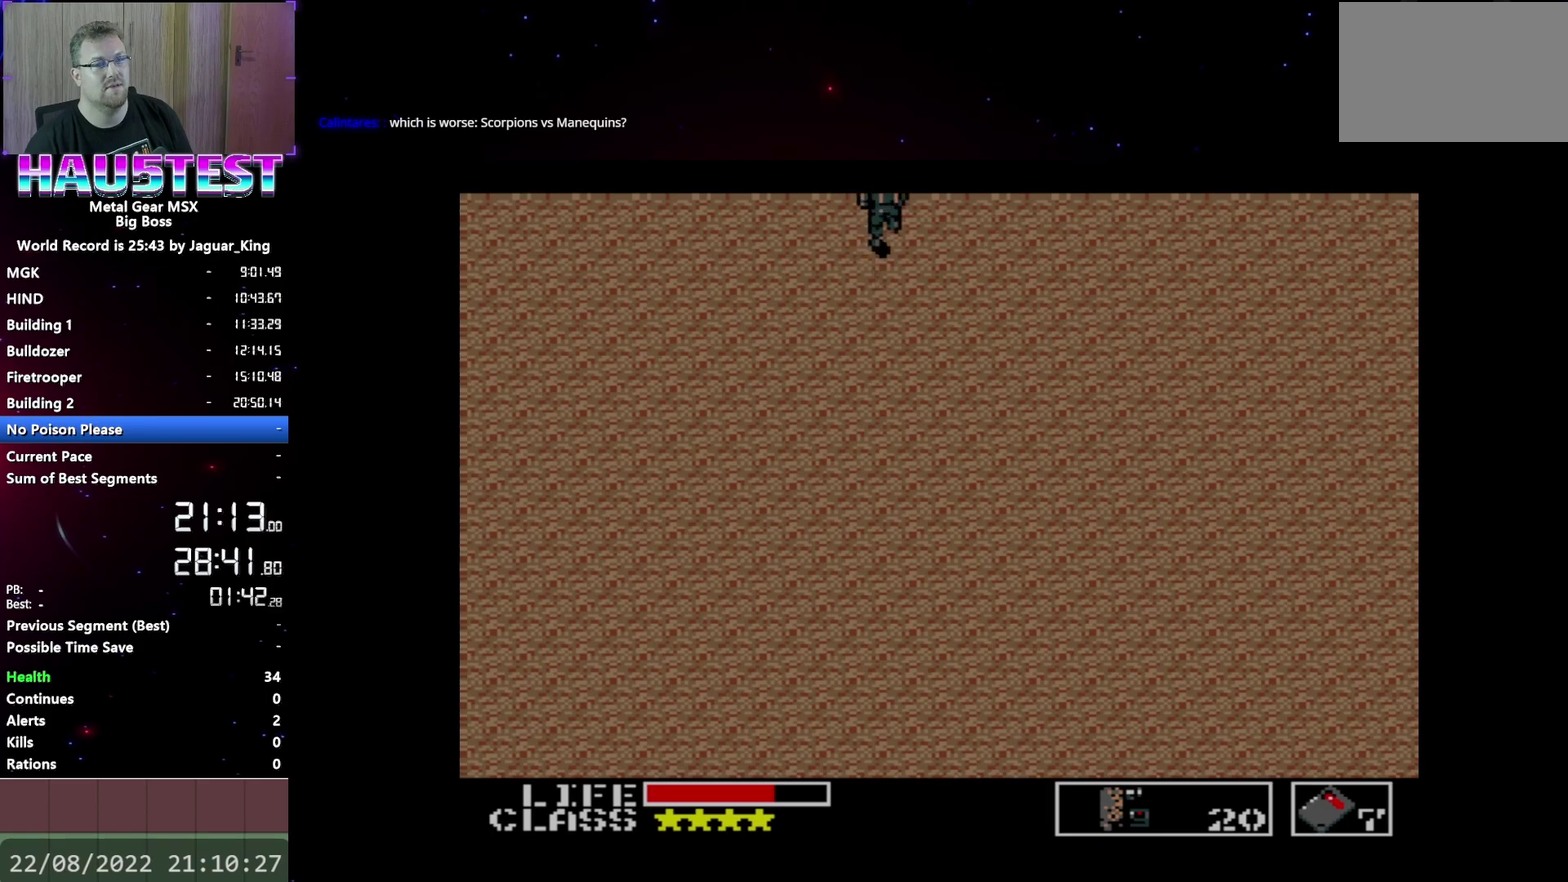
{"buttons": ["DPAD_UP"], "events": []}
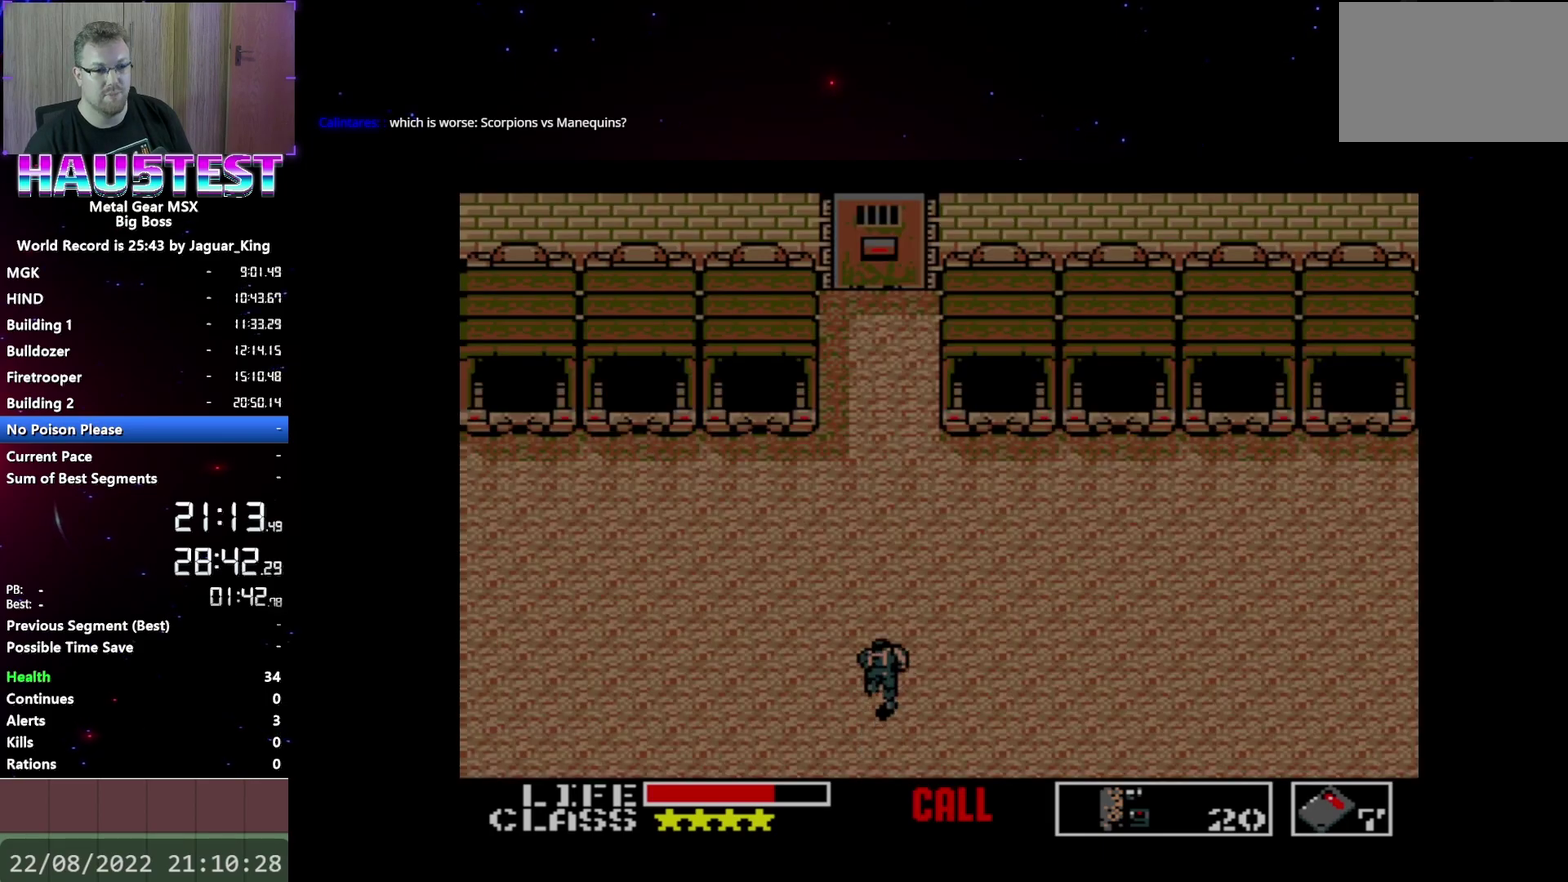
{"buttons": ["DPAD_UP"], "events": []}
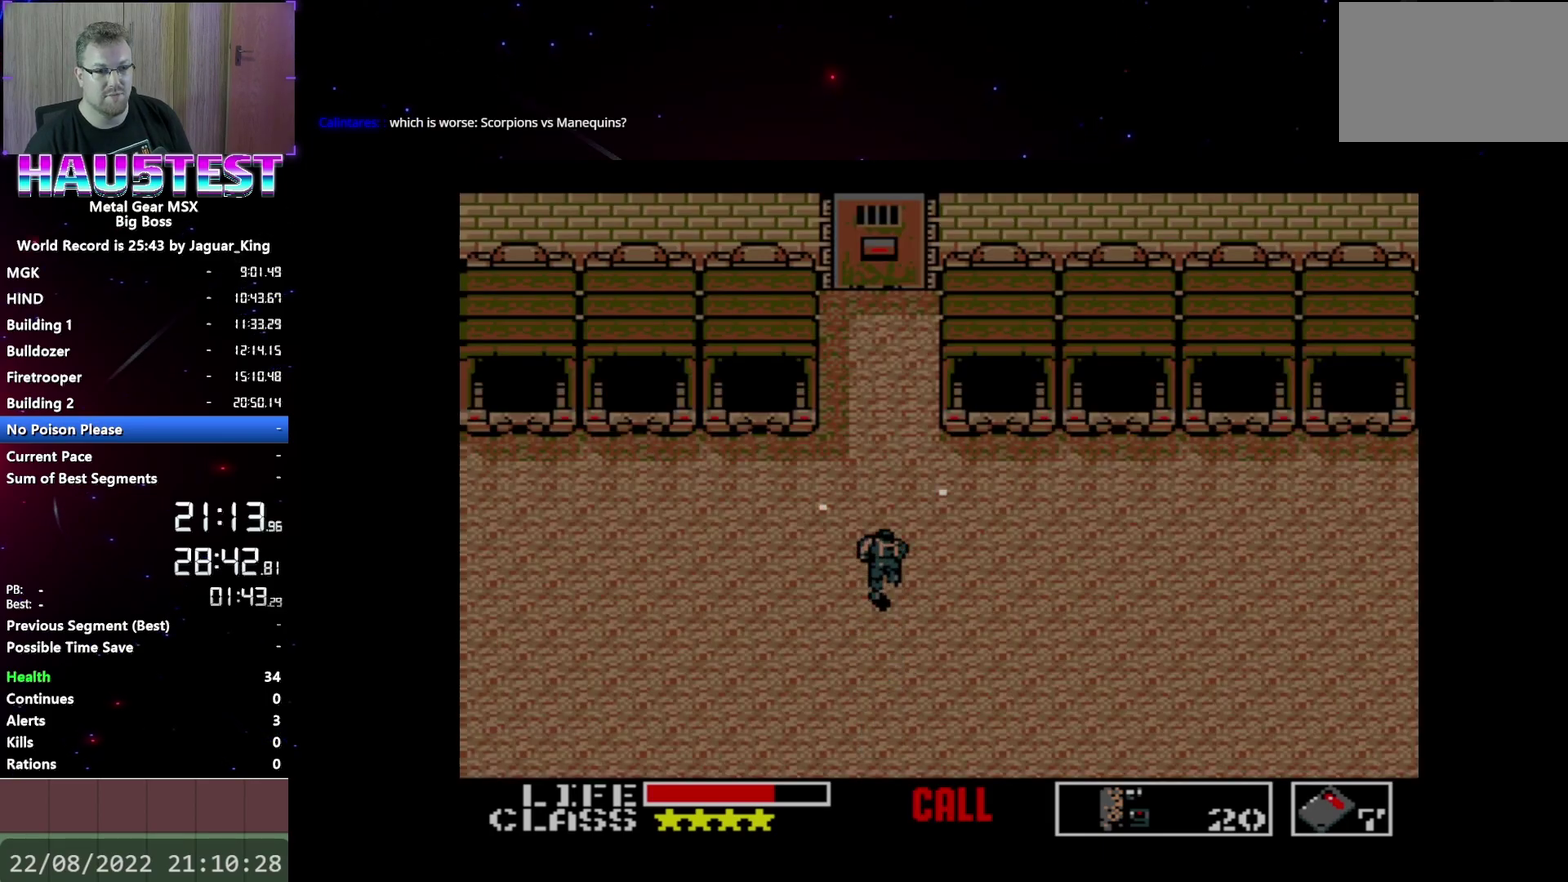
{"buttons": ["DPAD_UP"], "events": []}
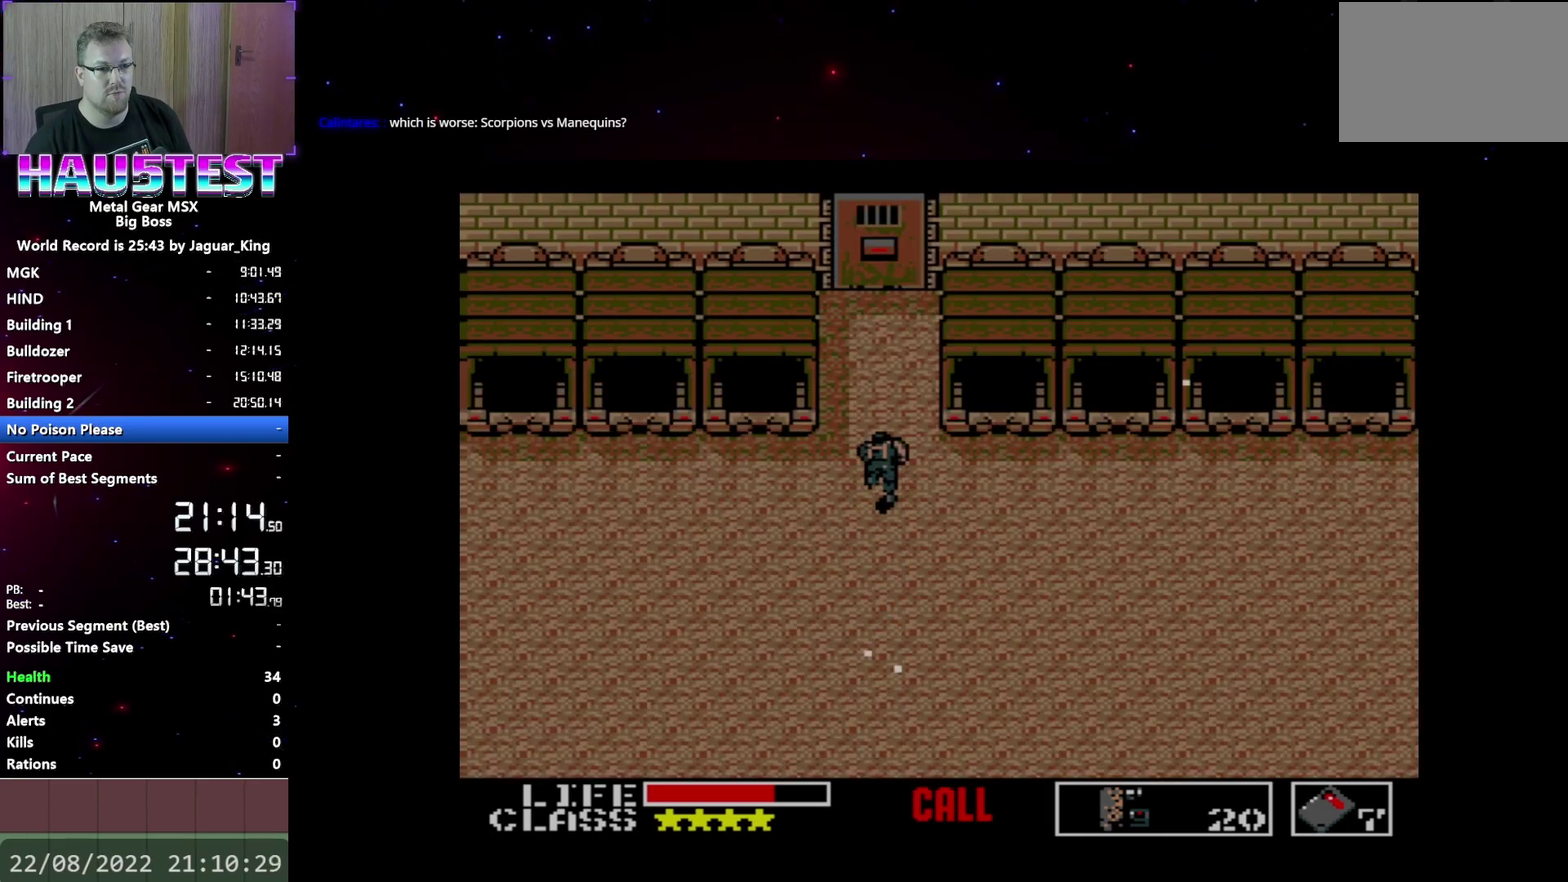
{"buttons": ["DPAD_UP"], "events": []}
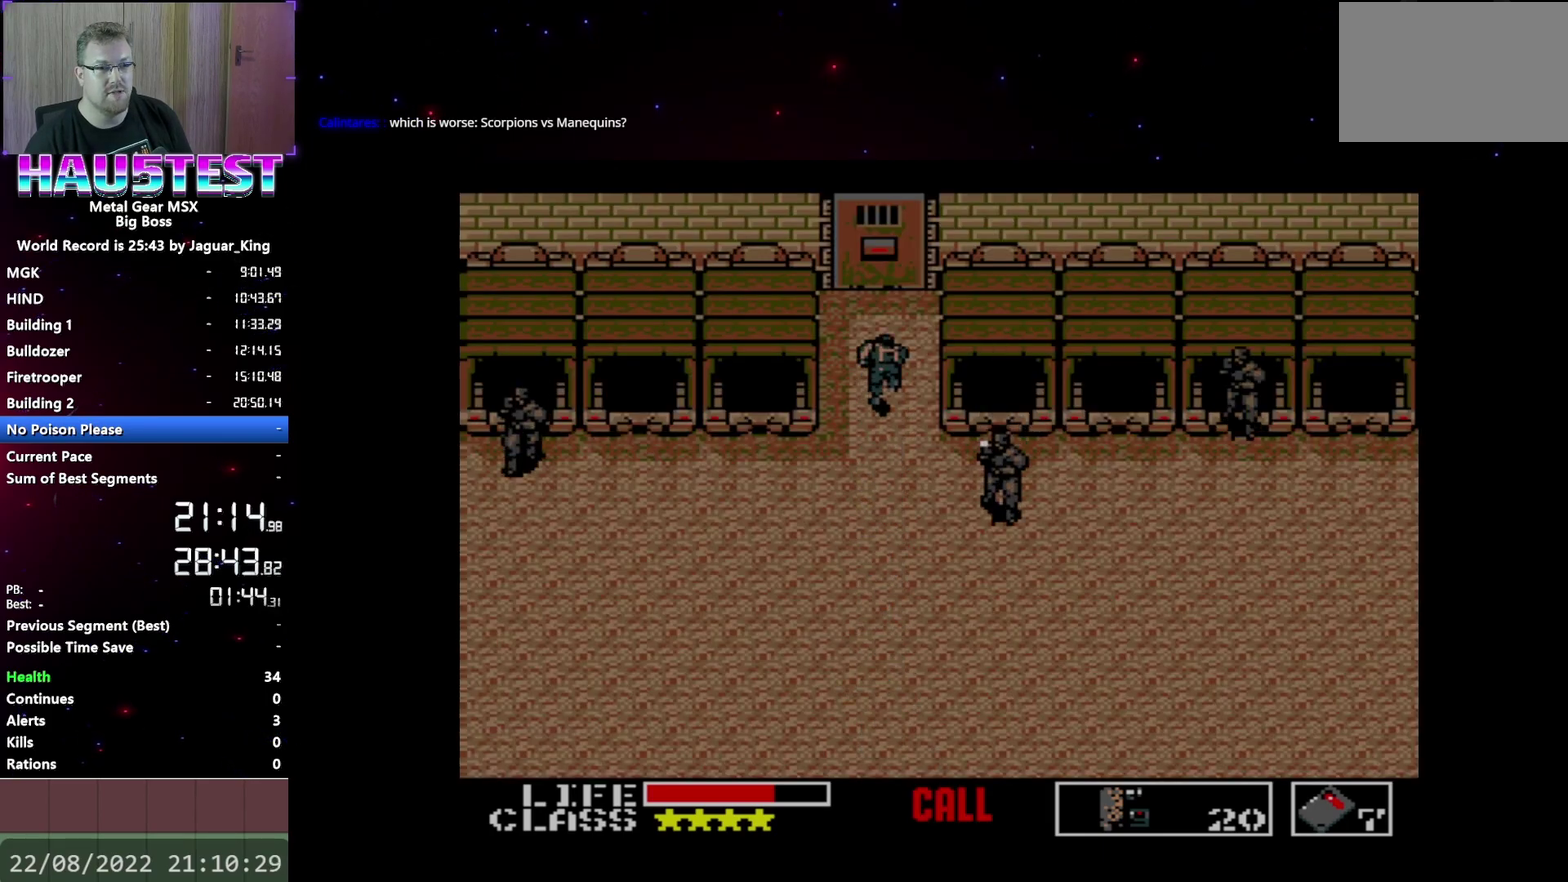
{"buttons": ["DPAD_UP"], "events": []}
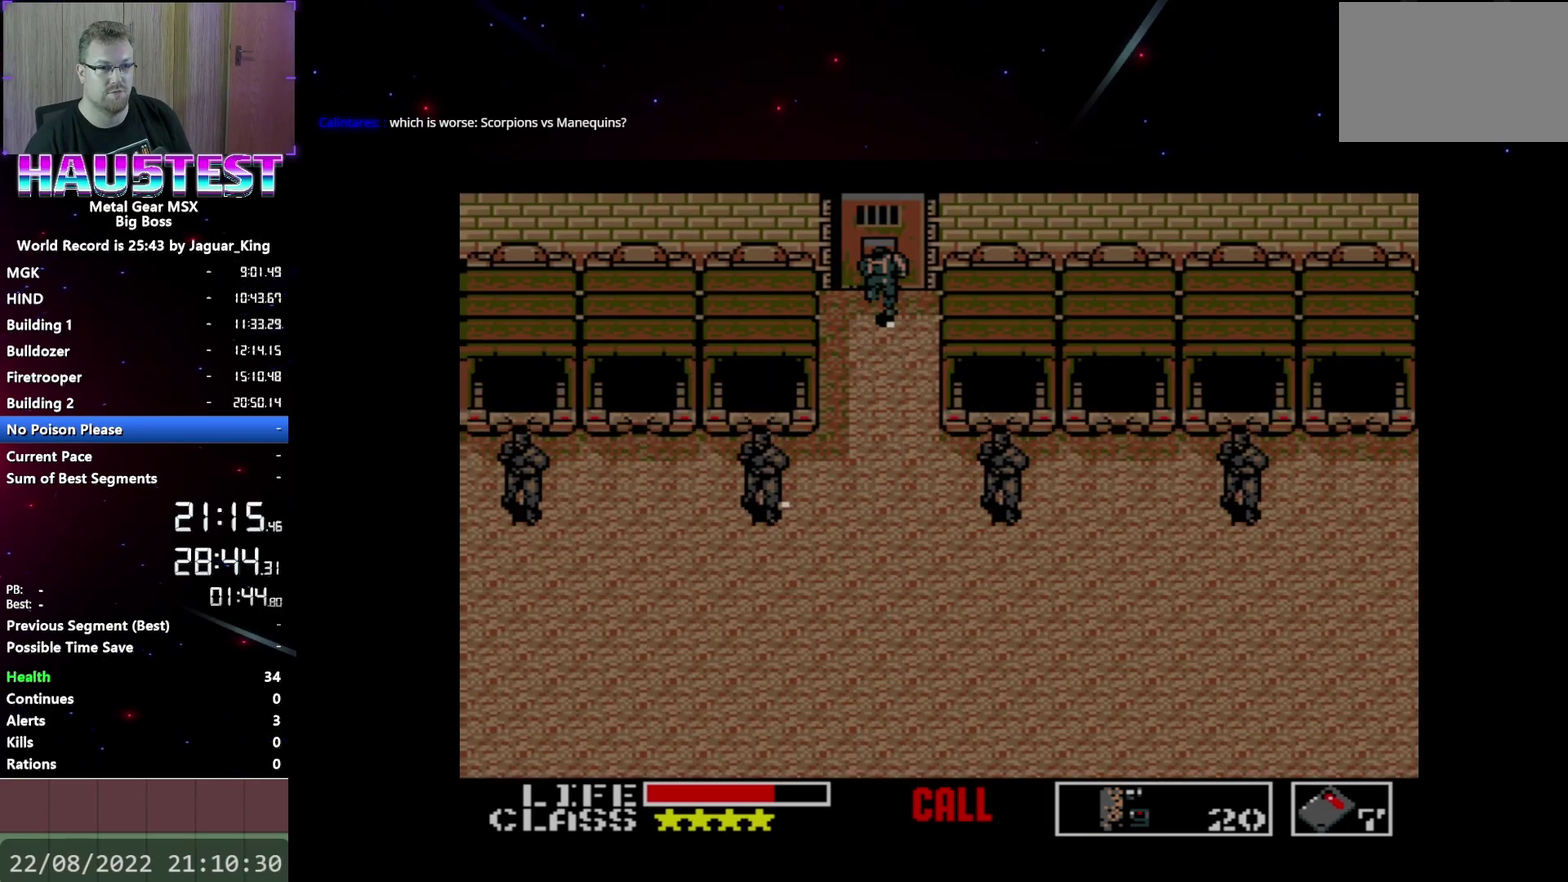
{"buttons": ["DPAD_UP"], "events": []}
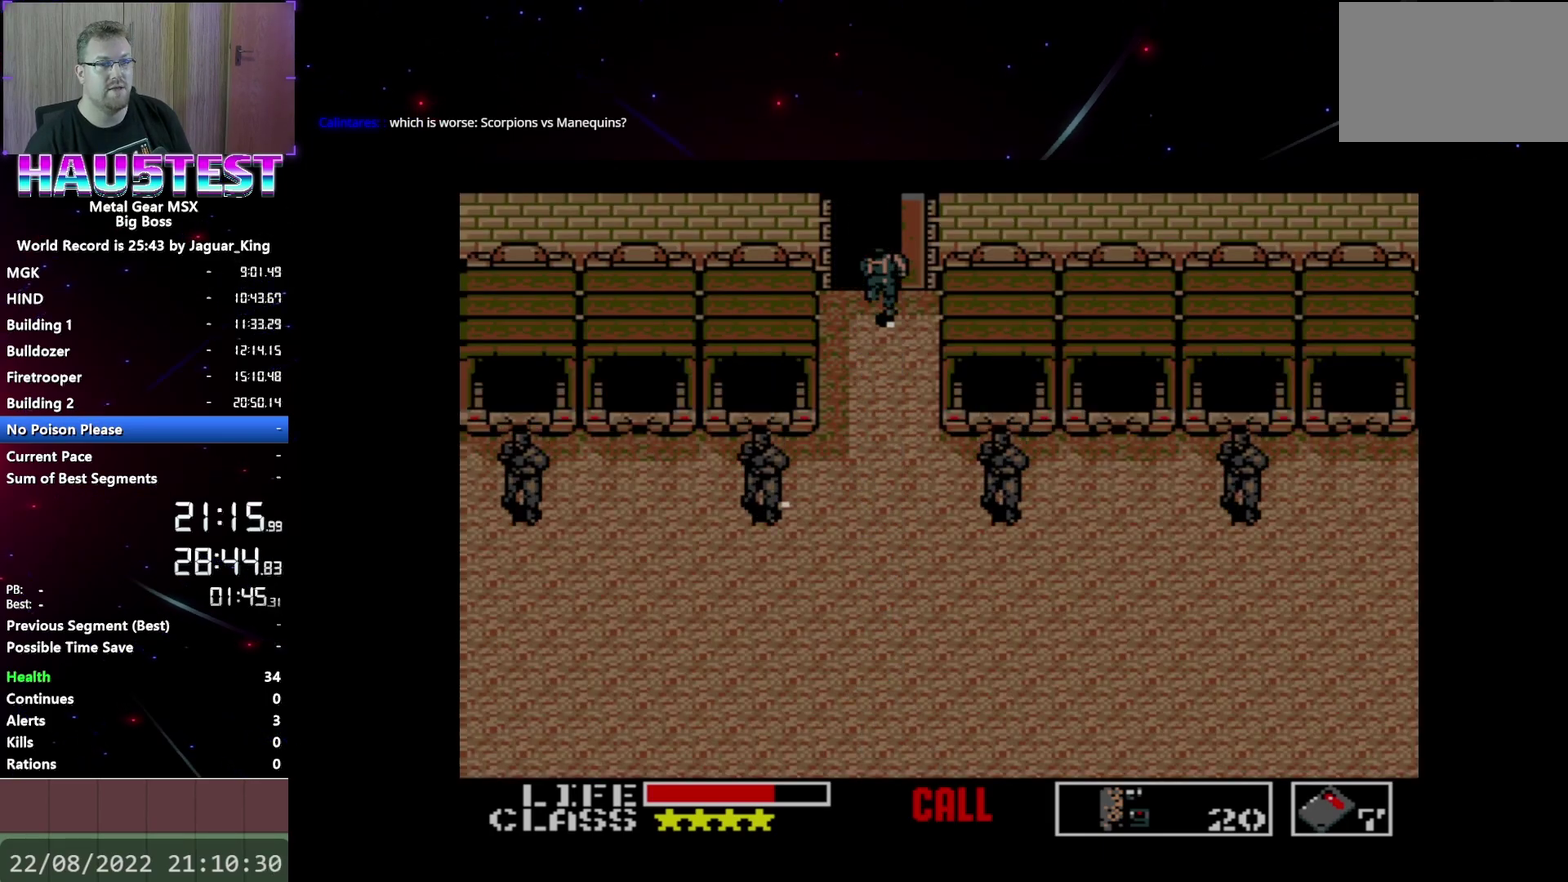
{"buttons": ["DPAD_UP"], "events": []}
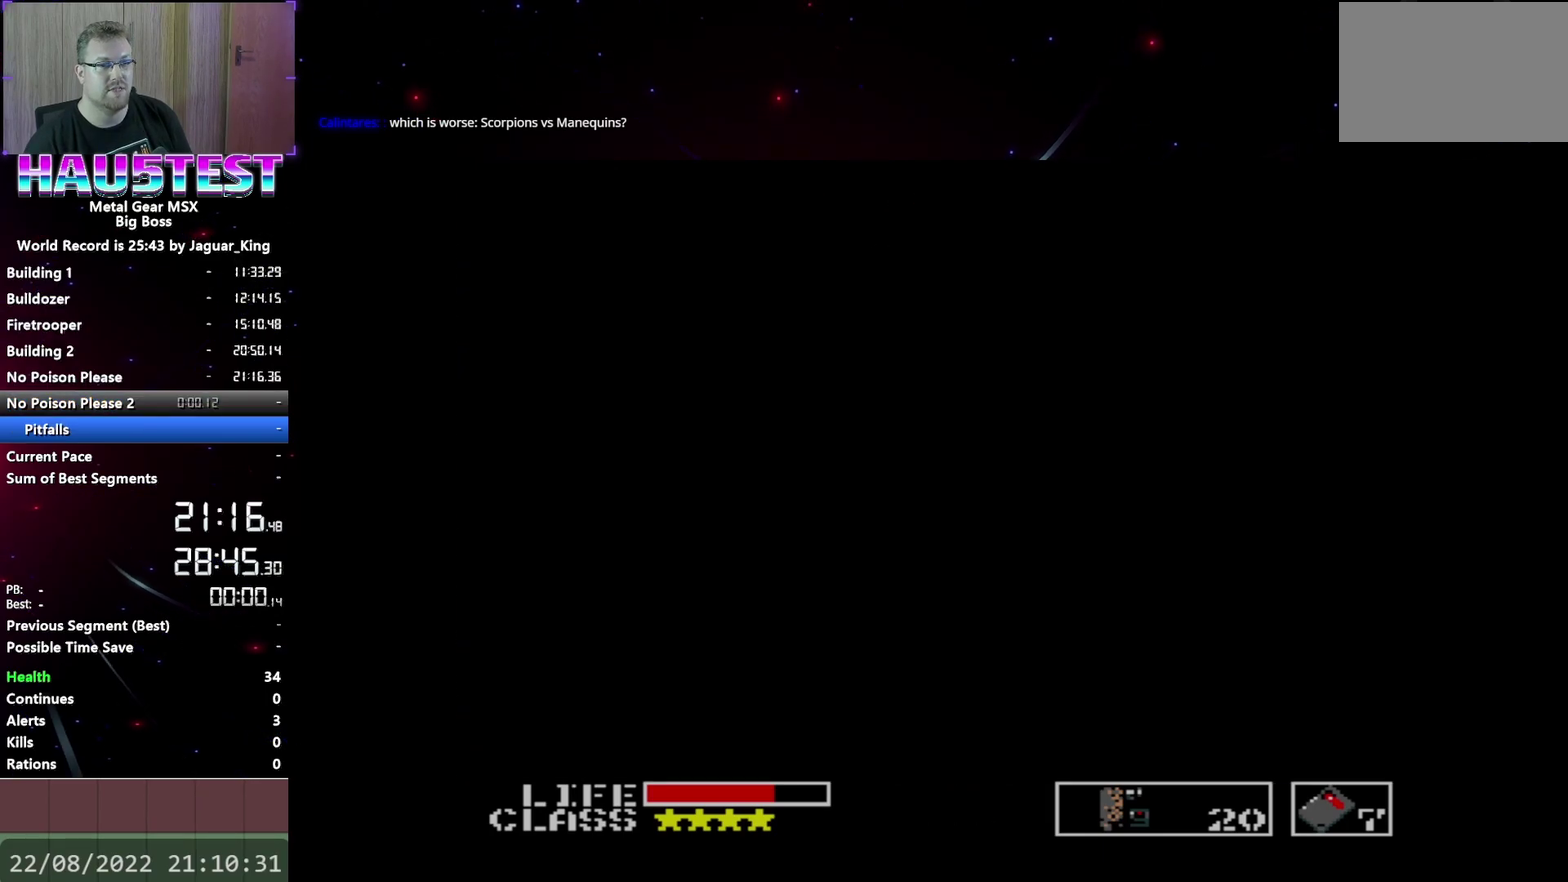
{"buttons": ["START"], "events": [[33, "DPAD_UP", "up"], [400, "START", "down"]]}
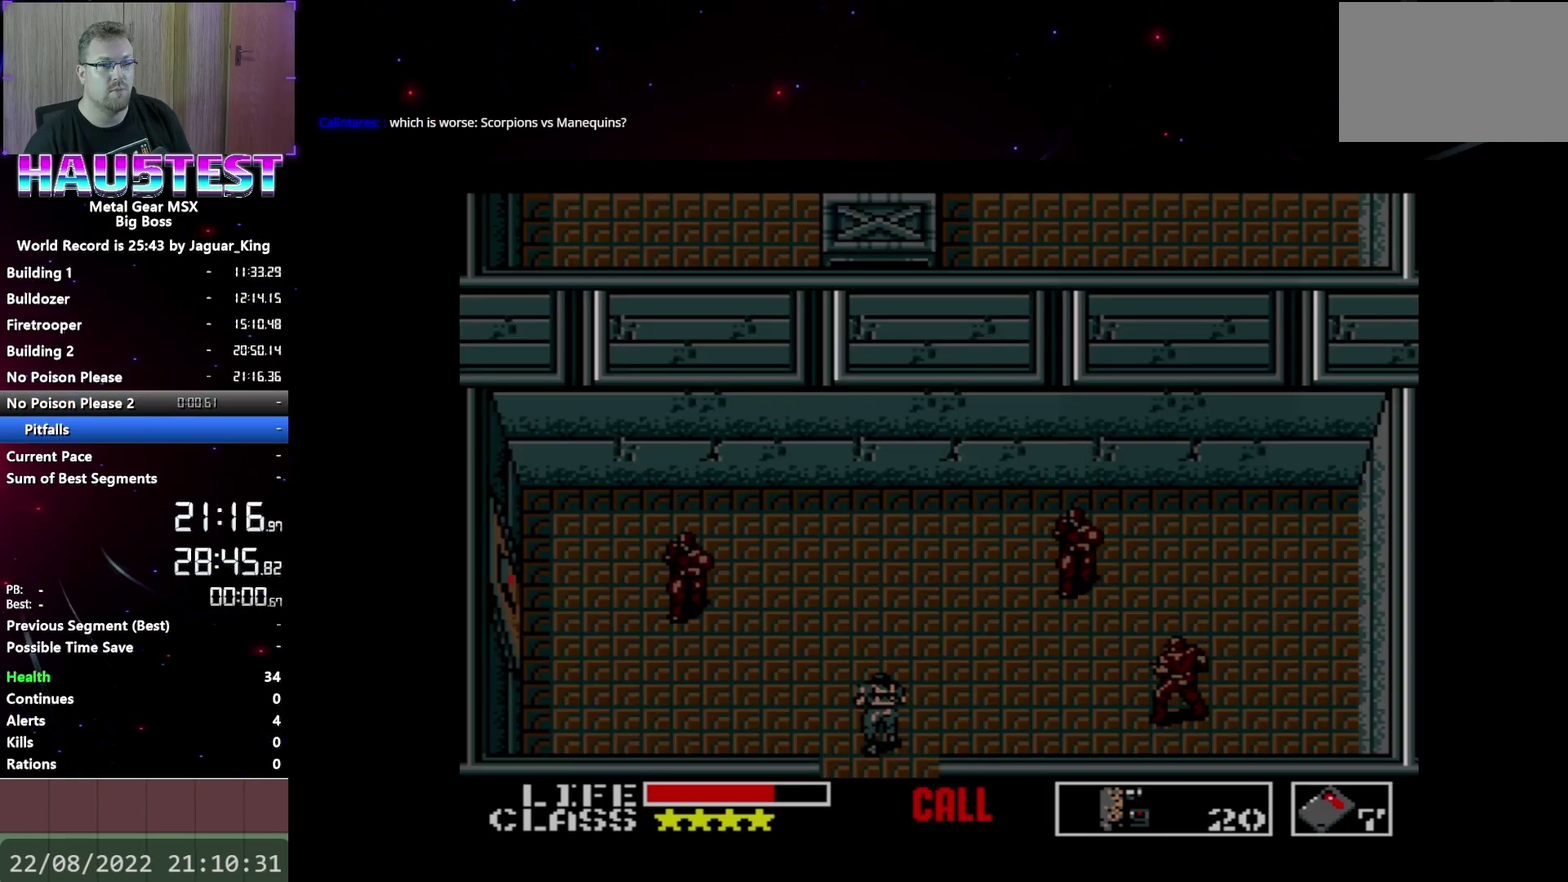
{"buttons": [], "events": [[33, "START", "up"], [383, "DPAD_DOWN", "down"], [500, "DPAD_DOWN", "up"]]}